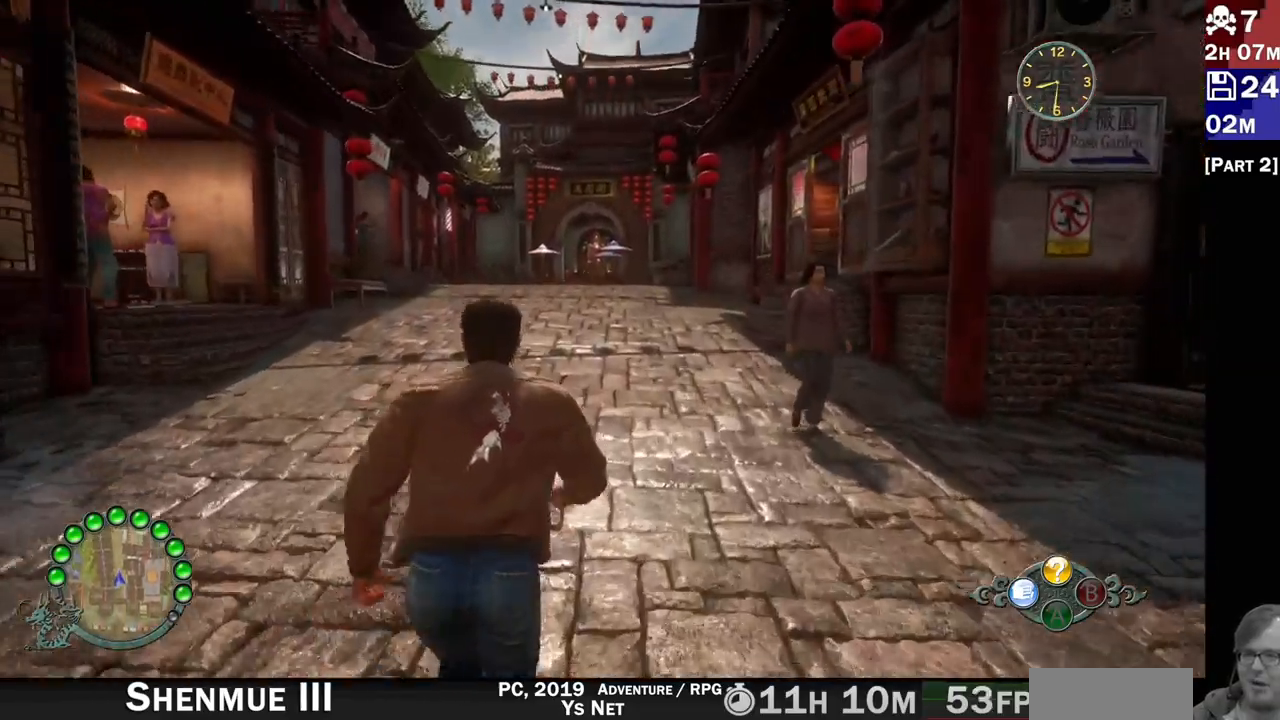
Gameplay with a controller (PlayStation layout); each line is a JSON object with the inputs held at the frame after it (dt_ms = milliseconds from this image to that frame). "events" lists button and stick changes between this image and that frame as [ms after this image, input, new state], when the widget could be followed in between. Not read: L3 R3.
{"dt_ms": 1000, "buttons": ["R2"], "left_stick": "up", "right_stick": "center"}
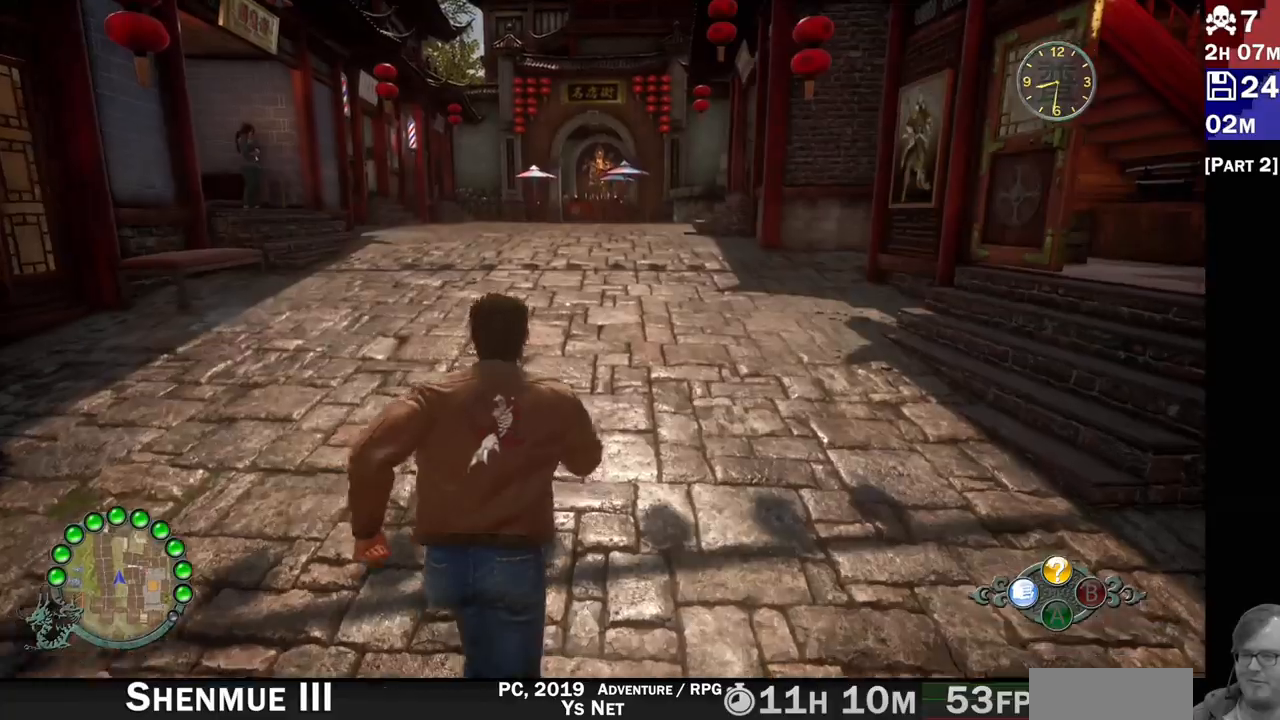
{"dt_ms": 500, "buttons": ["R2"], "left_stick": "up", "right_stick": "down", "events": [[417, "right_stick", "down"]]}
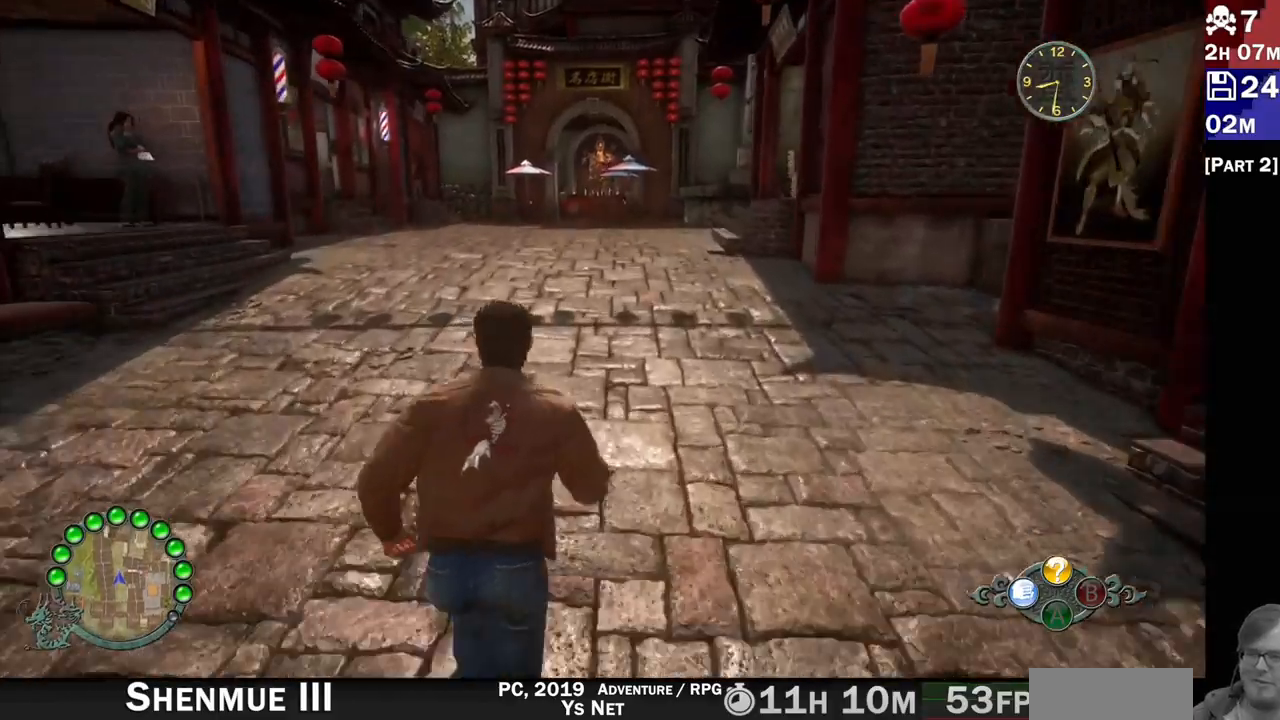
{"dt_ms": 500, "buttons": ["R2"], "left_stick": "up", "right_stick": "center", "events": [[83, "right_stick", "center"]]}
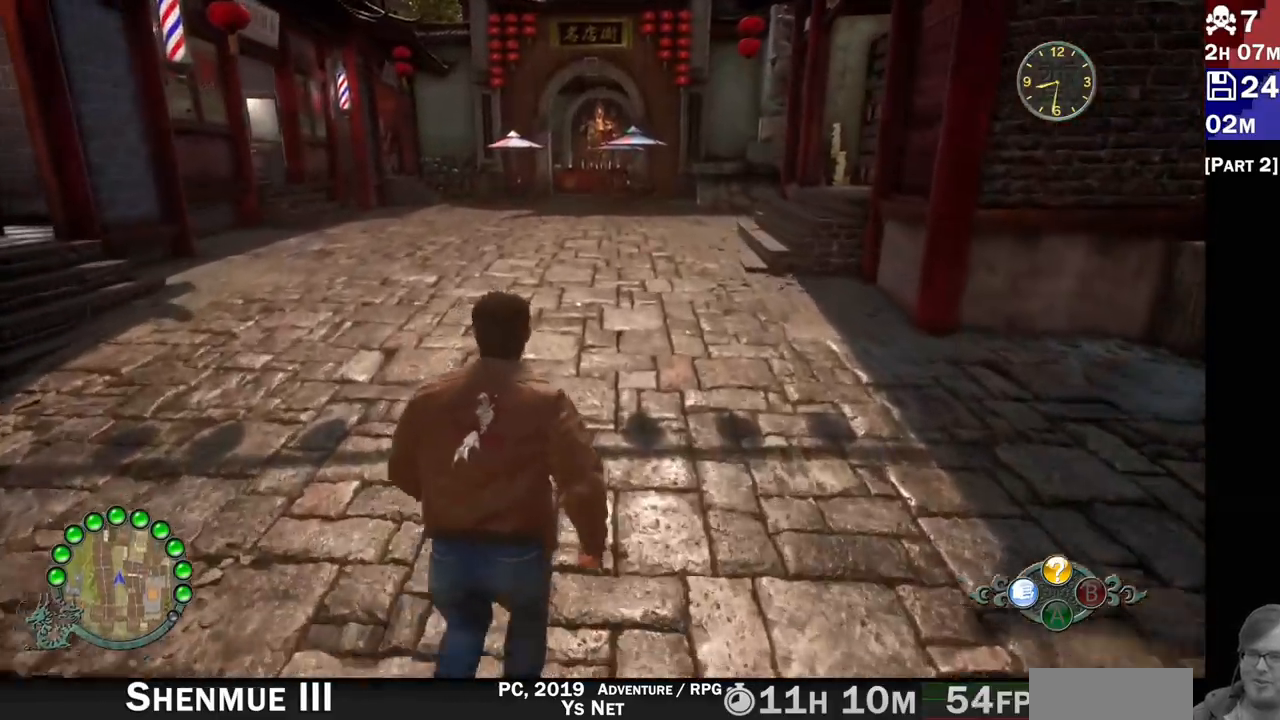
{"dt_ms": 500, "buttons": ["R2"], "left_stick": "up", "right_stick": "center", "events": [[150, "left_stick", "center"], [450, "left_stick", "up"]]}
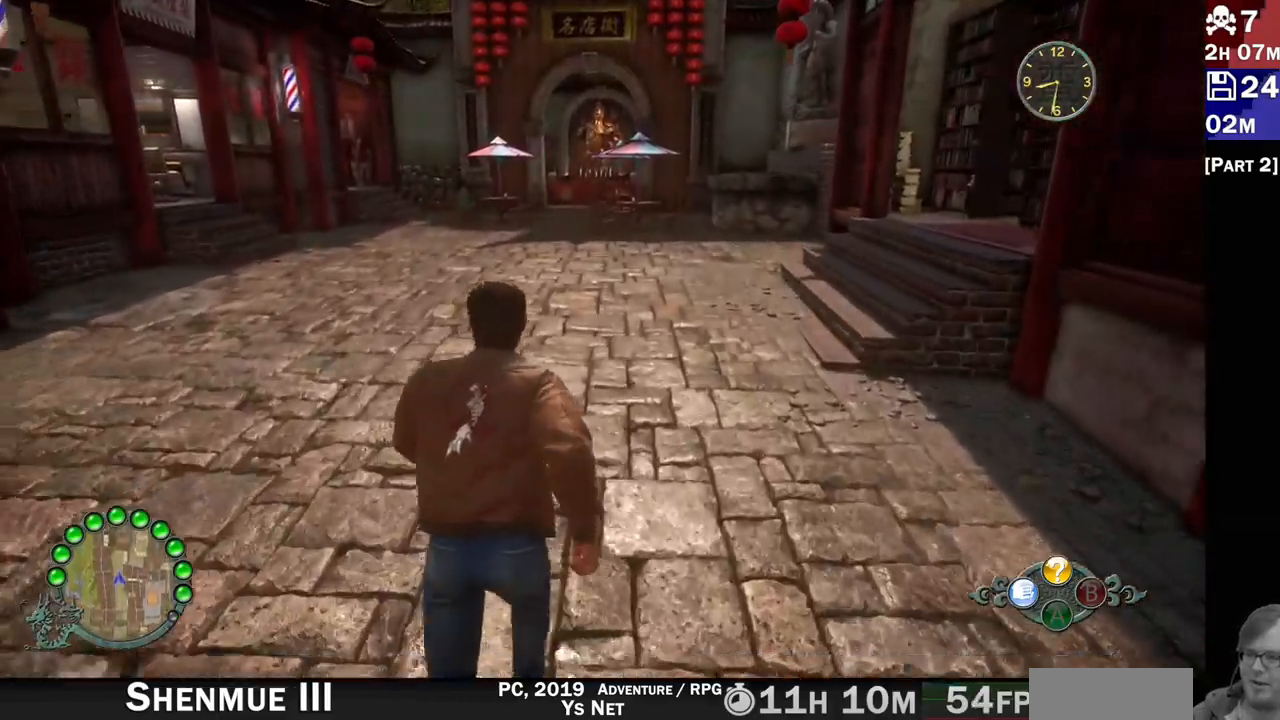
{"dt_ms": 500, "buttons": ["R2"], "left_stick": "up", "right_stick": "center", "events": []}